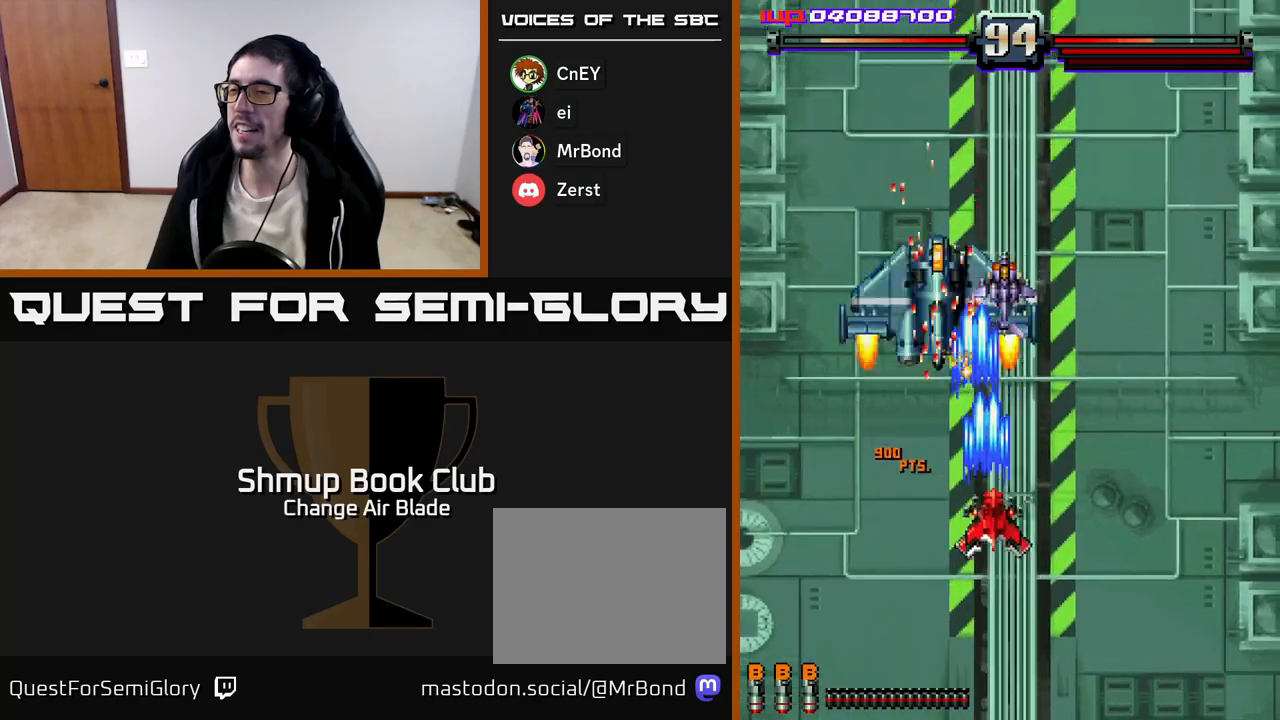
Gameplay with a controller (Xbox layout); each line is a JSON object with the inputs held at the frame after it. "events" lists button and stick changes between this image and that frame as [ms after this image, input, new state], when the widget could be followed in between.
{"buttons": ["A", "DPAD_DOWN"], "left_stick": "center", "right_stick": "center", "events": [[150, "DPAD_RIGHT", "up"], [233, "DPAD_LEFT", "down"], [383, "DPAD_LEFT", "up"]]}
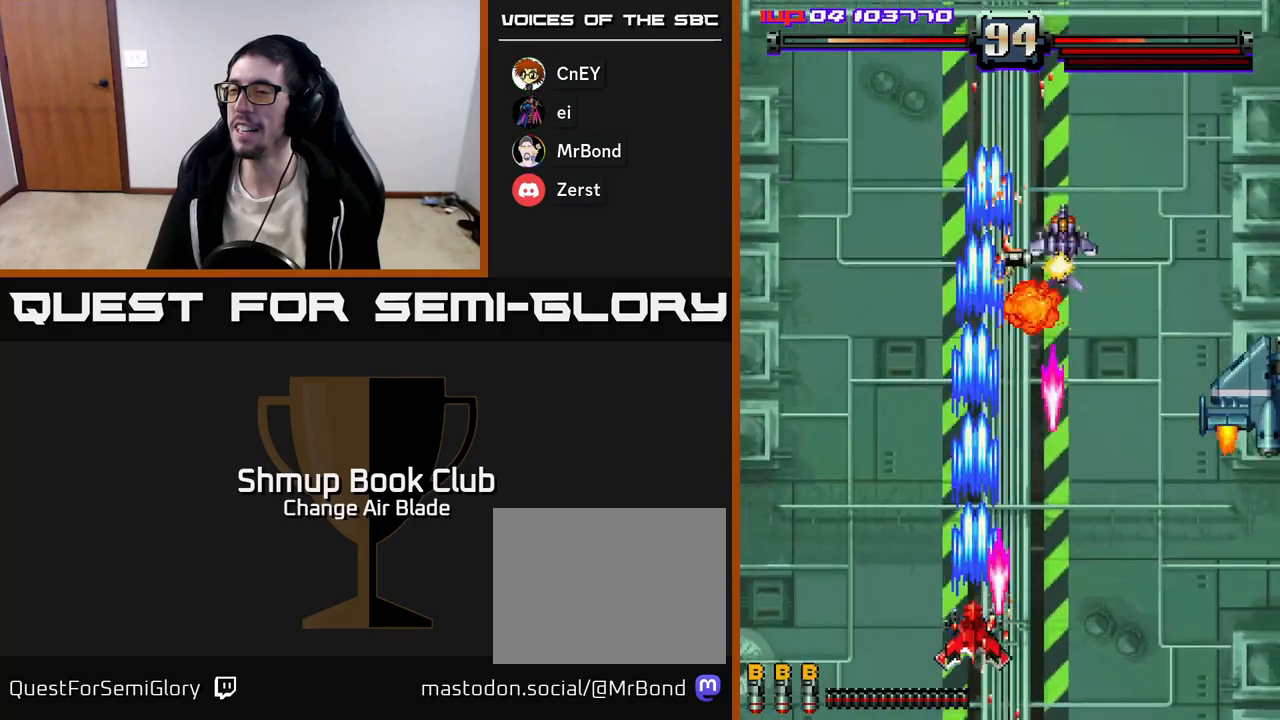
{"buttons": ["A", "DPAD_RIGHT"], "left_stick": "center", "right_stick": "center", "events": [[17, "DPAD_LEFT", "down"], [67, "DPAD_DOWN", "up"], [333, "DPAD_UP", "down"], [367, "DPAD_LEFT", "up"], [433, "DPAD_RIGHT", "down"], [467, "DPAD_UP", "up"]]}
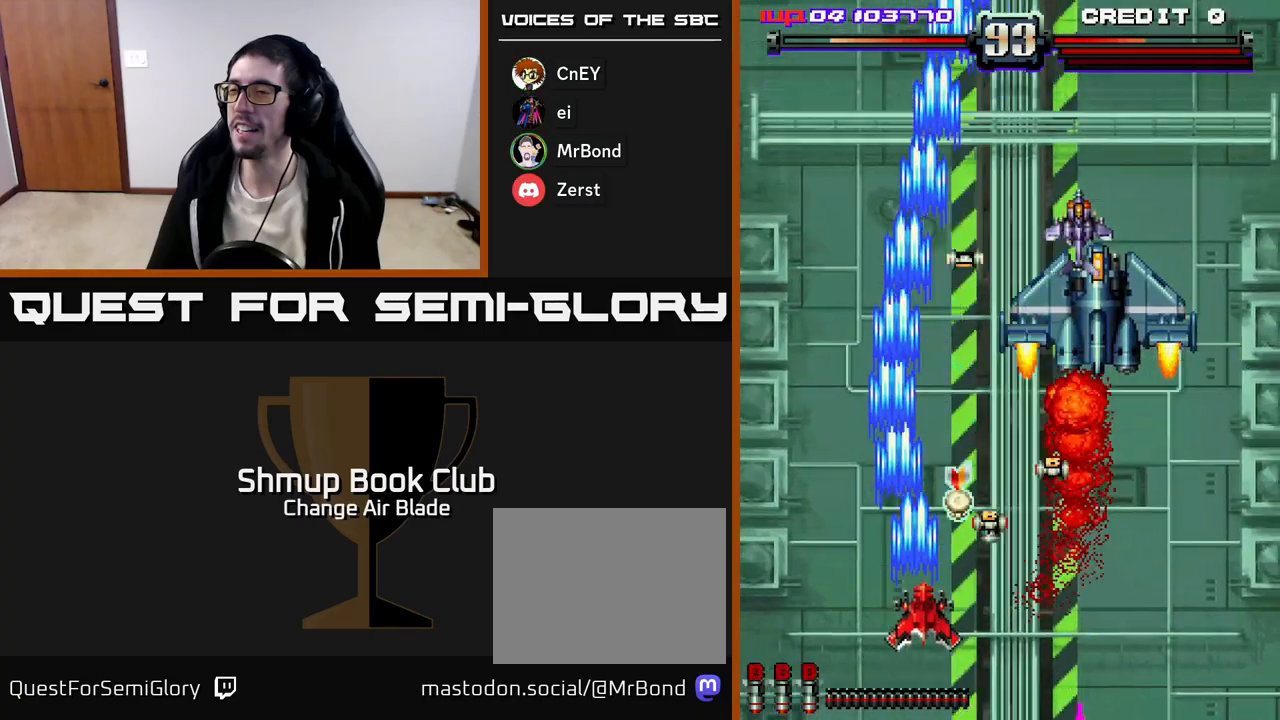
{"buttons": ["A", "DPAD_UP"], "left_stick": "center", "right_stick": "center", "events": [[33, "DPAD_DOWN", "down"], [217, "DPAD_DOWN", "up"], [217, "DPAD_RIGHT", "up"], [250, "DPAD_LEFT", "down"], [333, "DPAD_UP", "down"], [383, "DPAD_LEFT", "up"], [417, "DPAD_RIGHT", "down"], [500, "DPAD_RIGHT", "up"]]}
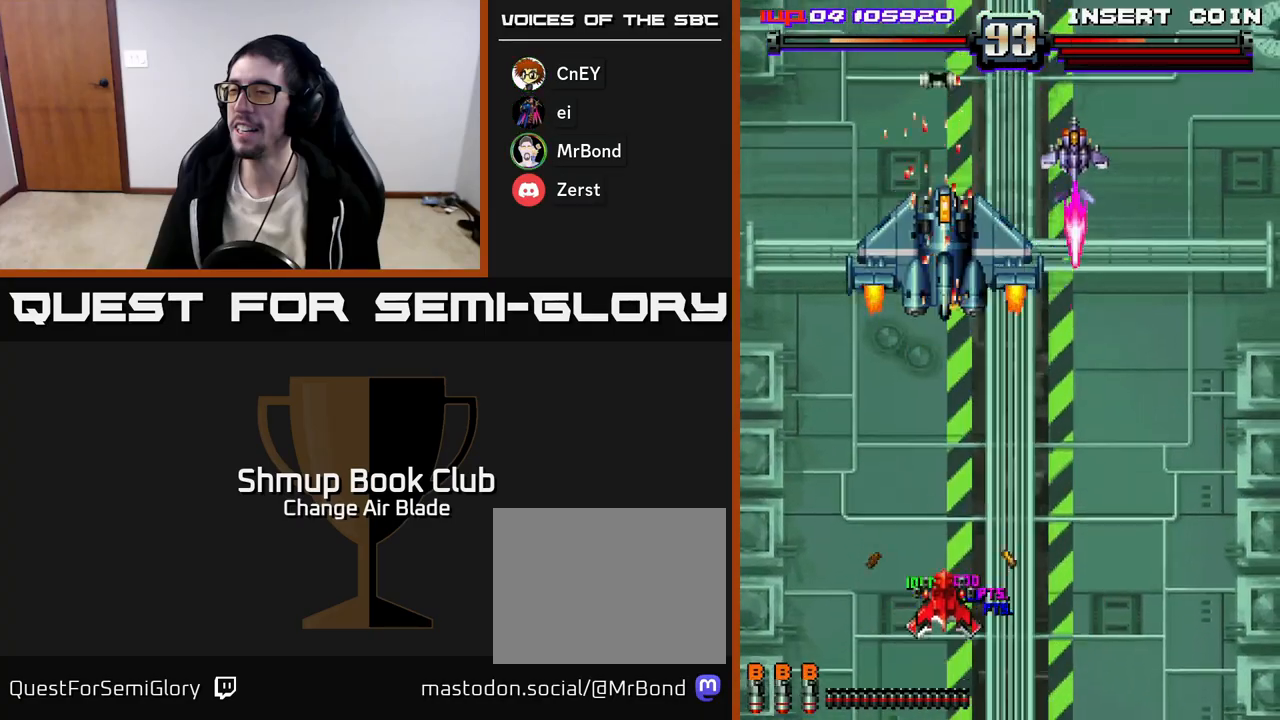
{"buttons": ["A", "DPAD_LEFT"], "left_stick": "center", "right_stick": "center", "events": [[67, "DPAD_UP", "up"], [100, "DPAD_DOWN", "down"], [133, "DPAD_RIGHT", "down"], [350, "DPAD_RIGHT", "up"], [367, "DPAD_DOWN", "up"], [383, "DPAD_LEFT", "down"]]}
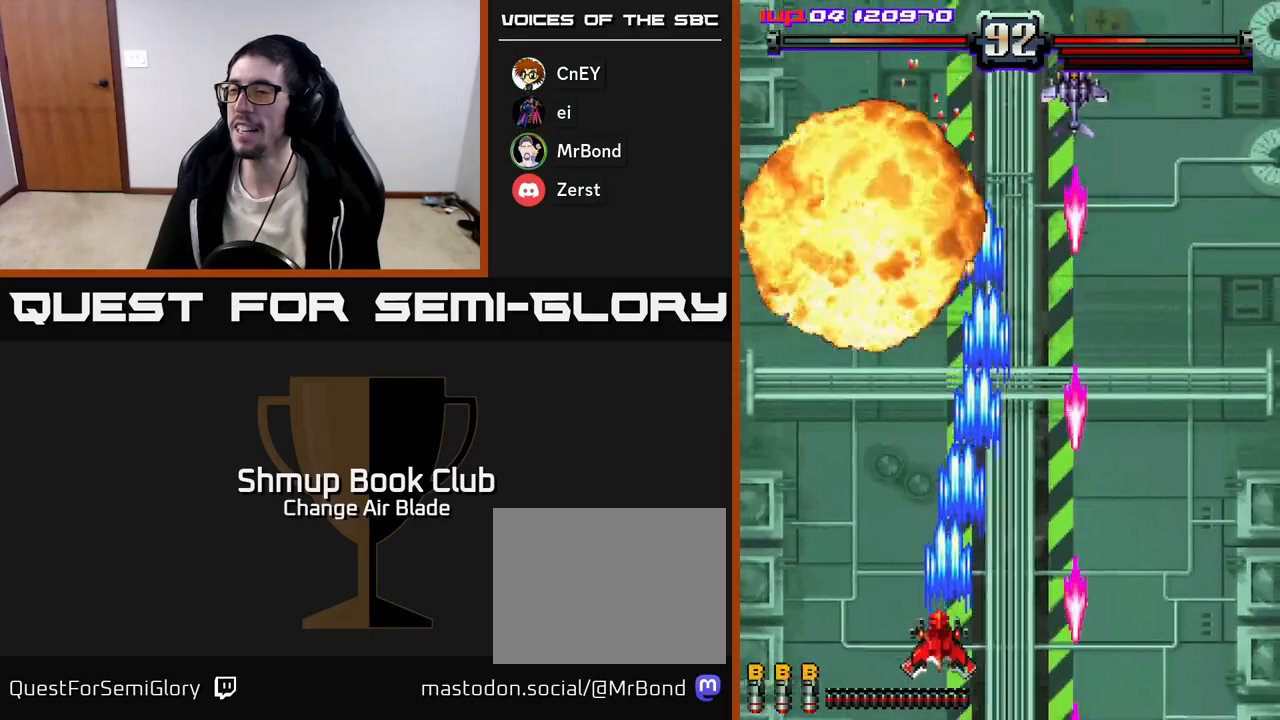
{"buttons": ["A", "DPAD_UP", "DPAD_LEFT"], "left_stick": "center", "right_stick": "center", "events": [[233, "DPAD_UP", "down"], [250, "DPAD_LEFT", "up"], [283, "DPAD_RIGHT", "down"], [383, "DPAD_RIGHT", "up"], [467, "DPAD_LEFT", "down"]]}
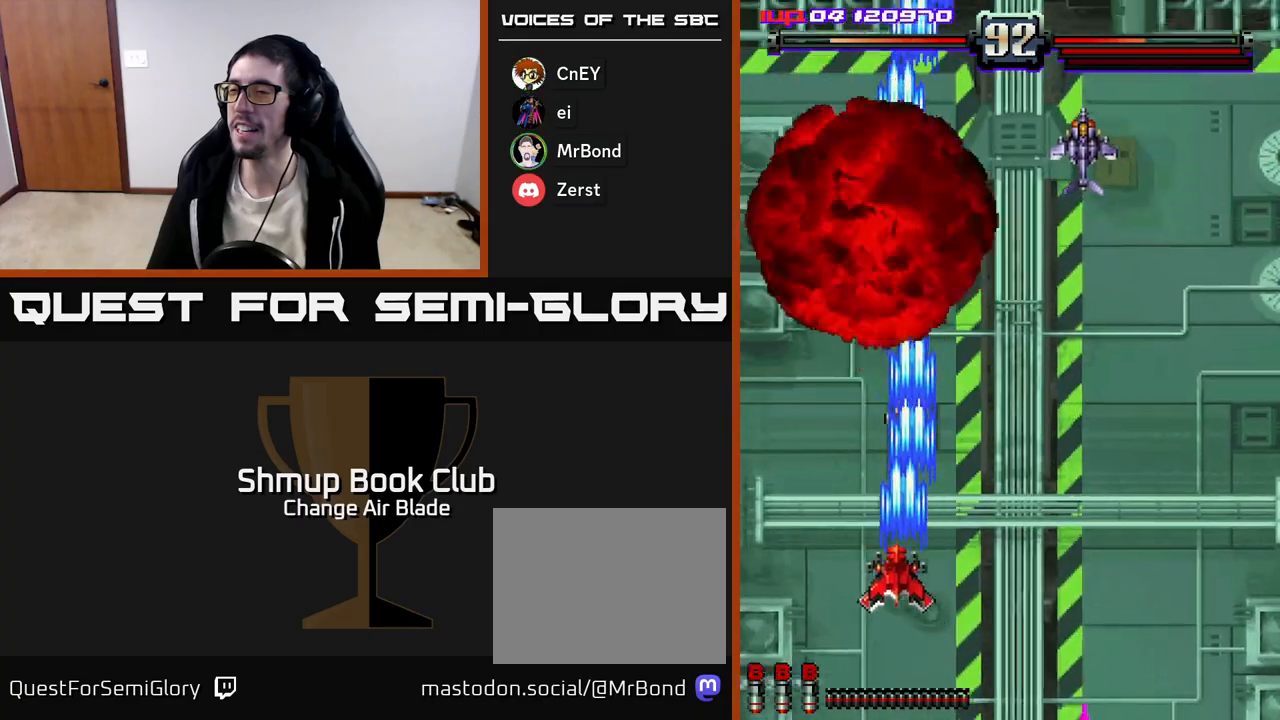
{"buttons": ["A", "DPAD_RIGHT"], "left_stick": "center", "right_stick": "center", "events": [[83, "DPAD_LEFT", "up"], [117, "DPAD_RIGHT", "down"], [167, "DPAD_UP", "up"]]}
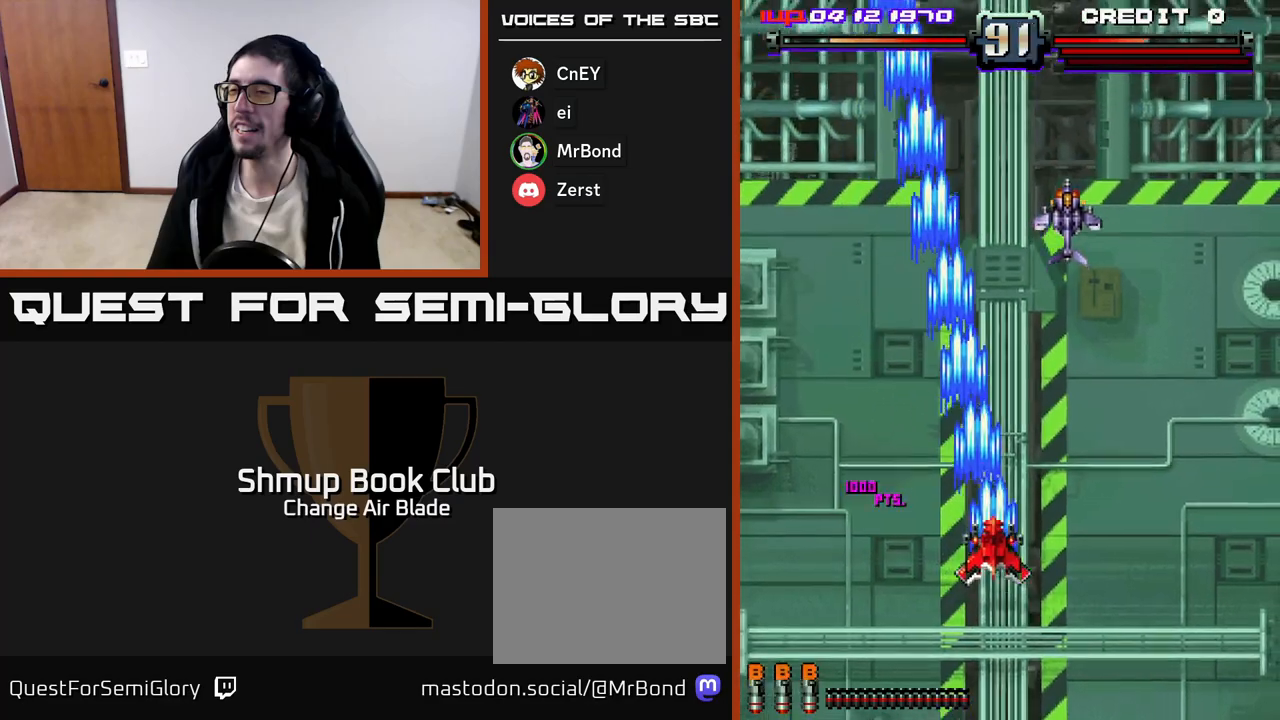
{"buttons": ["A", "DPAD_DOWN", "DPAD_LEFT"], "left_stick": "center", "right_stick": "center", "events": [[267, "DPAD_DOWN", "down"], [317, "DPAD_RIGHT", "up"], [467, "DPAD_LEFT", "down"]]}
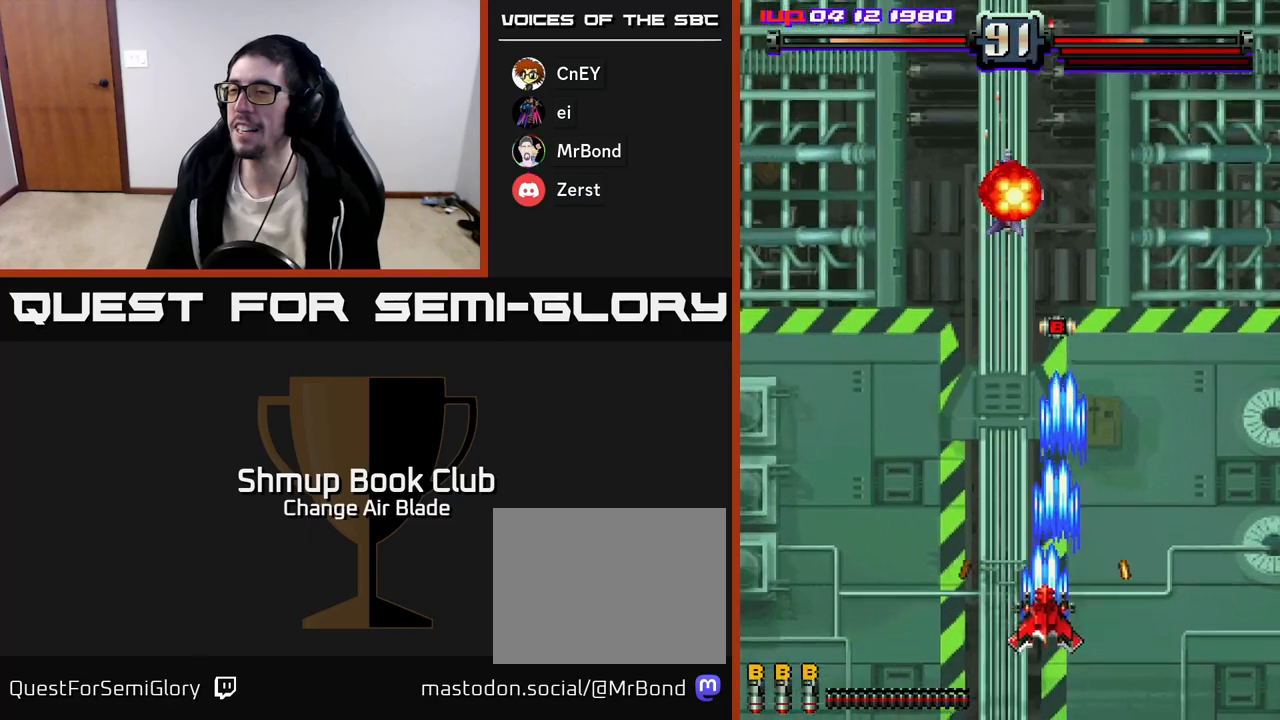
{"buttons": ["A", "DPAD_DOWN", "DPAD_RIGHT"], "left_stick": "center", "right_stick": "center", "events": [[50, "DPAD_DOWN", "up"], [300, "DPAD_LEFT", "up"], [300, "DPAD_UP", "down"], [333, "DPAD_RIGHT", "down"], [433, "DPAD_UP", "up"], [500, "DPAD_DOWN", "down"]]}
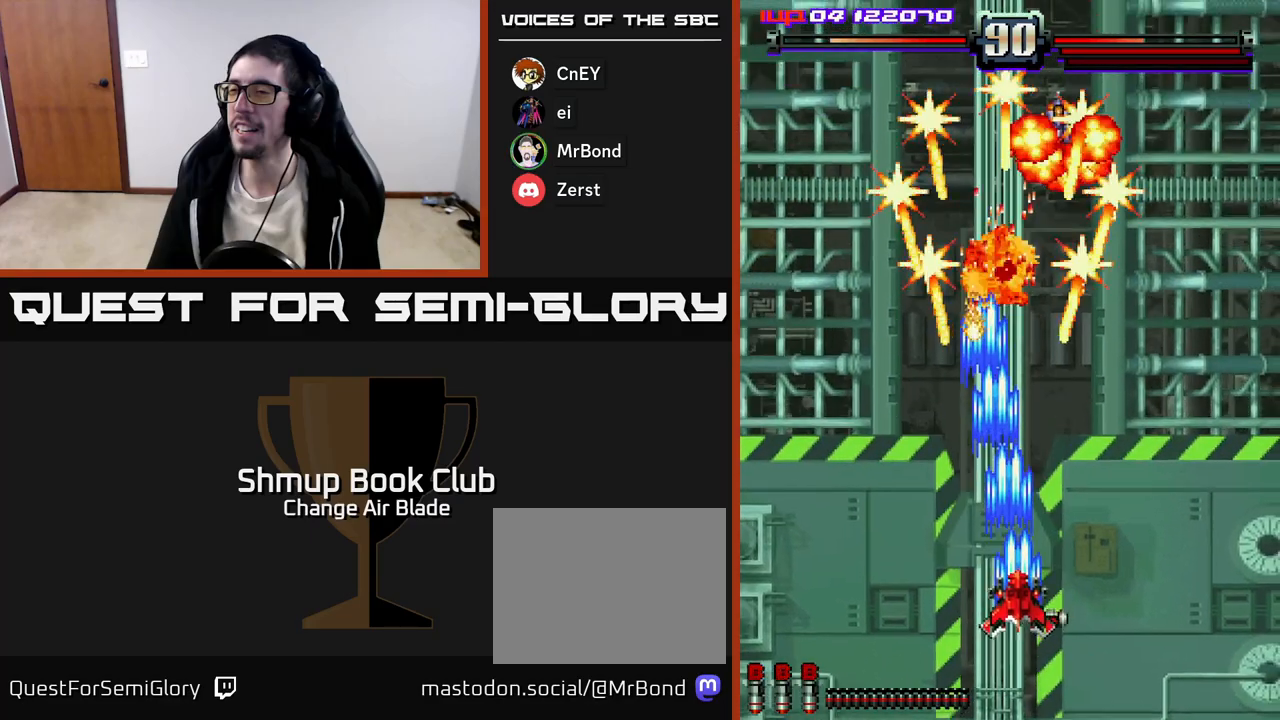
{"buttons": ["A", "DPAD_RIGHT"], "left_stick": "center", "right_stick": "center", "events": [[117, "DPAD_RIGHT", "up"], [183, "DPAD_LEFT", "down"], [217, "DPAD_DOWN", "up"], [317, "DPAD_DOWN", "down"], [350, "DPAD_LEFT", "up"], [383, "DPAD_RIGHT", "down"], [417, "DPAD_DOWN", "up"]]}
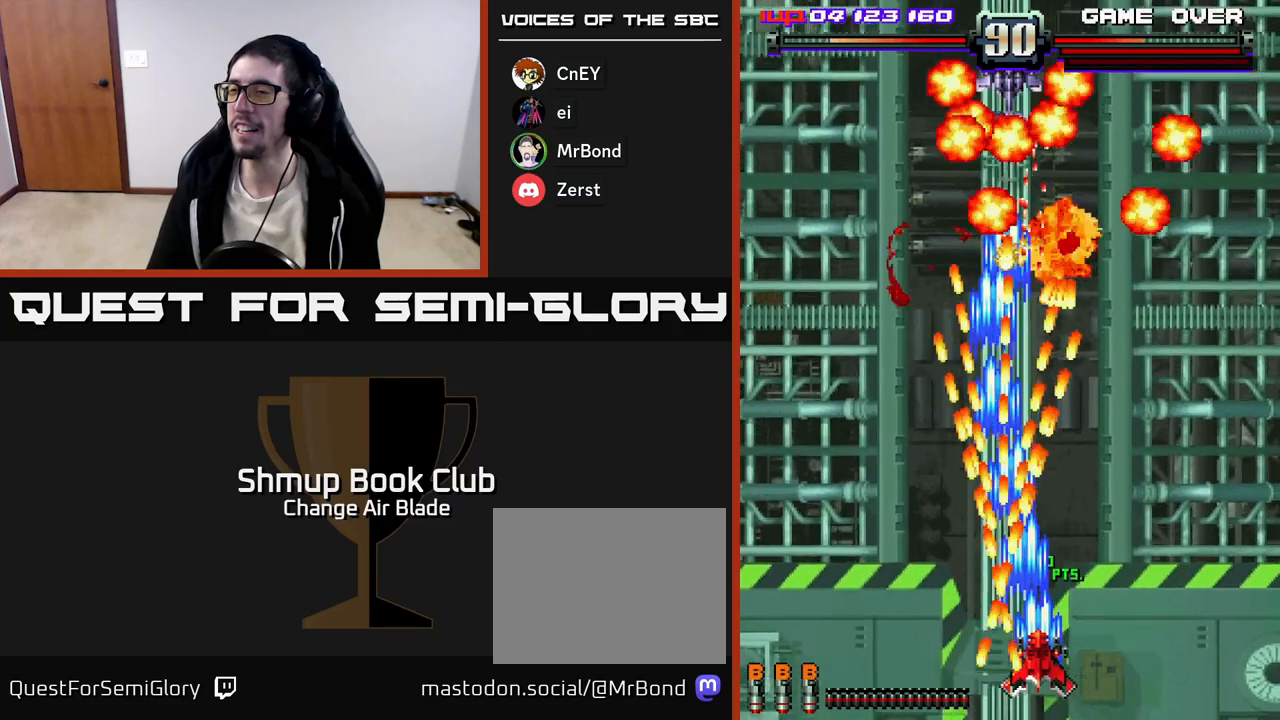
{"buttons": ["A"], "left_stick": "center", "right_stick": "center", "events": [[450, "DPAD_RIGHT", "up"]]}
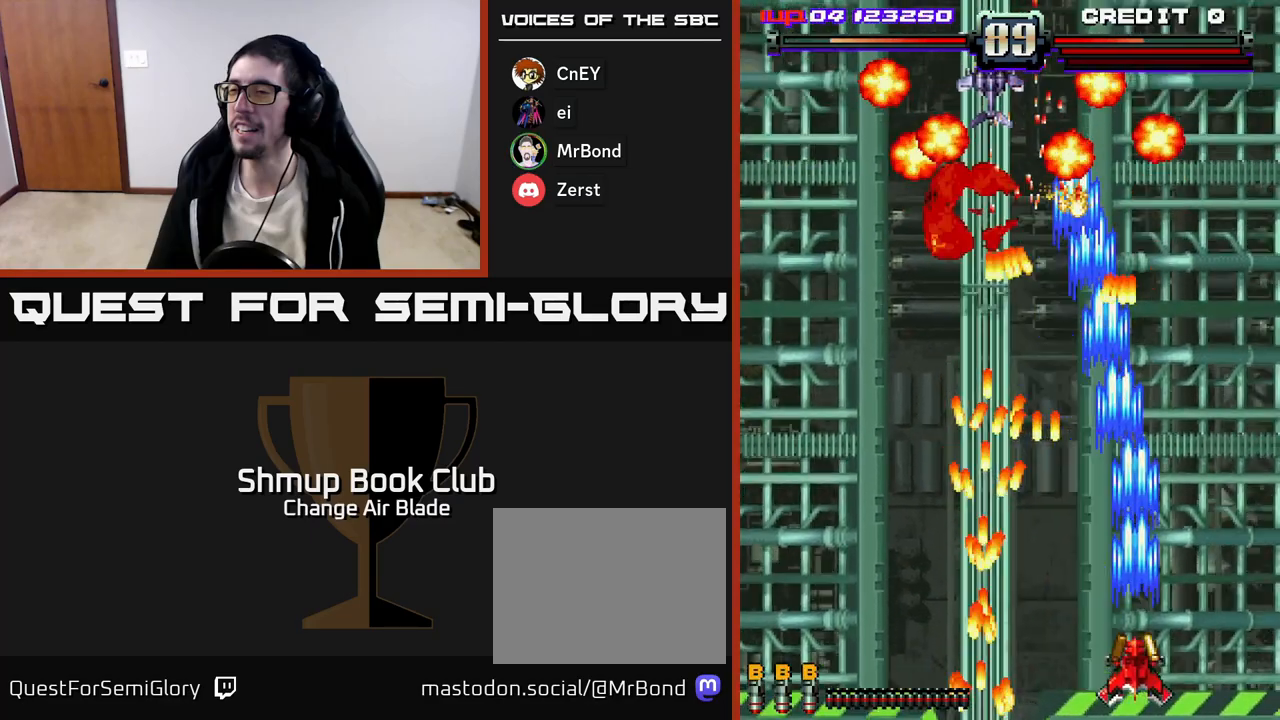
{"buttons": ["A", "DPAD_RIGHT"], "left_stick": "center", "right_stick": "center", "events": [[17, "DPAD_DOWN", "down"], [83, "DPAD_RIGHT", "down"], [150, "DPAD_RIGHT", "up"], [183, "DPAD_DOWN", "up"], [183, "DPAD_LEFT", "down"], [367, "DPAD_LEFT", "up"], [433, "DPAD_RIGHT", "down"]]}
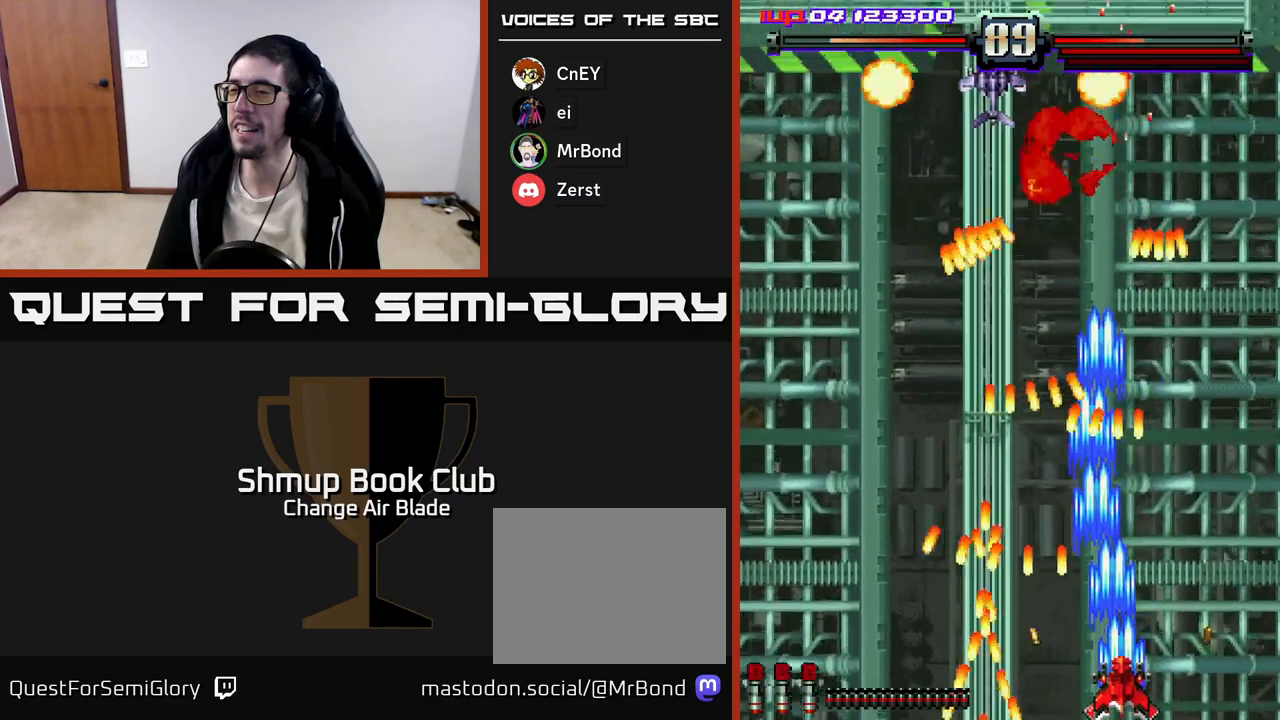
{"buttons": ["A", "DPAD_RIGHT"], "left_stick": "center", "right_stick": "center", "events": [[17, "DPAD_RIGHT", "up"], [400, "DPAD_RIGHT", "down"]]}
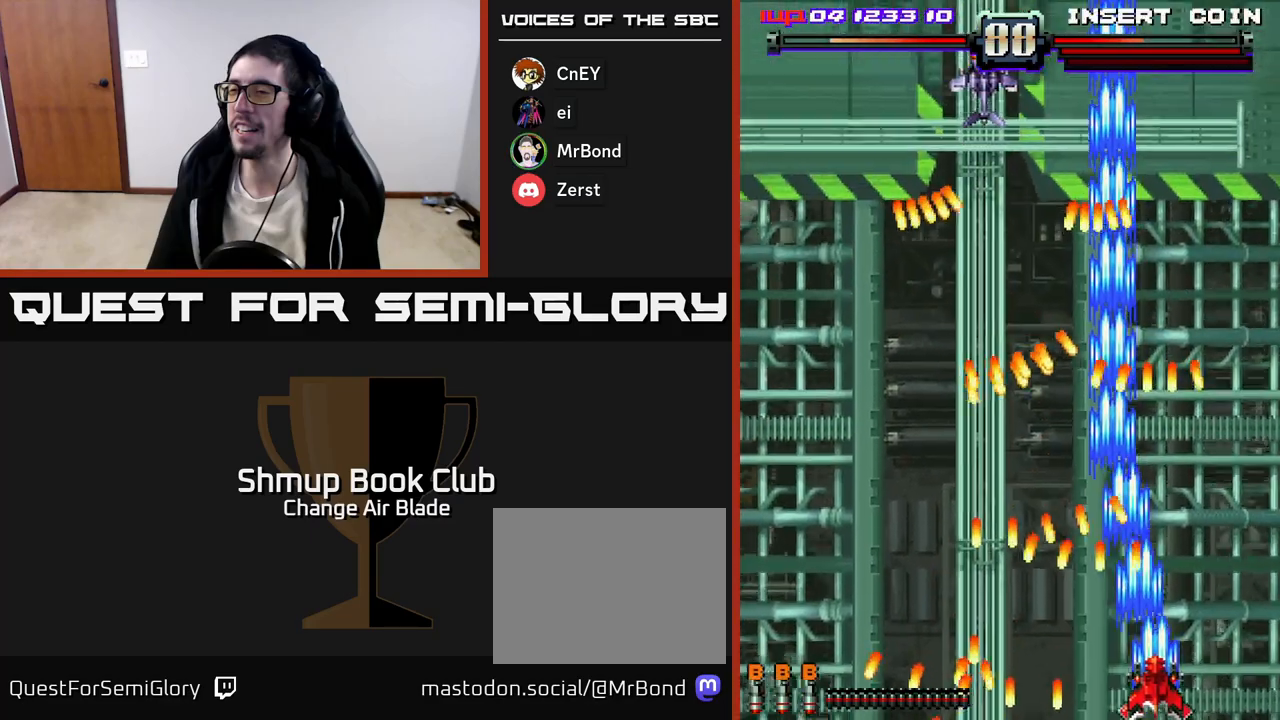
{"buttons": [], "left_stick": "center", "right_stick": "center", "events": [[150, "DPAD_UP", "down"], [217, "DPAD_RIGHT", "up"], [250, "A", "up"], [267, "DPAD_RIGHT", "down"], [317, "DPAD_RIGHT", "up"], [417, "DPAD_UP", "up"]]}
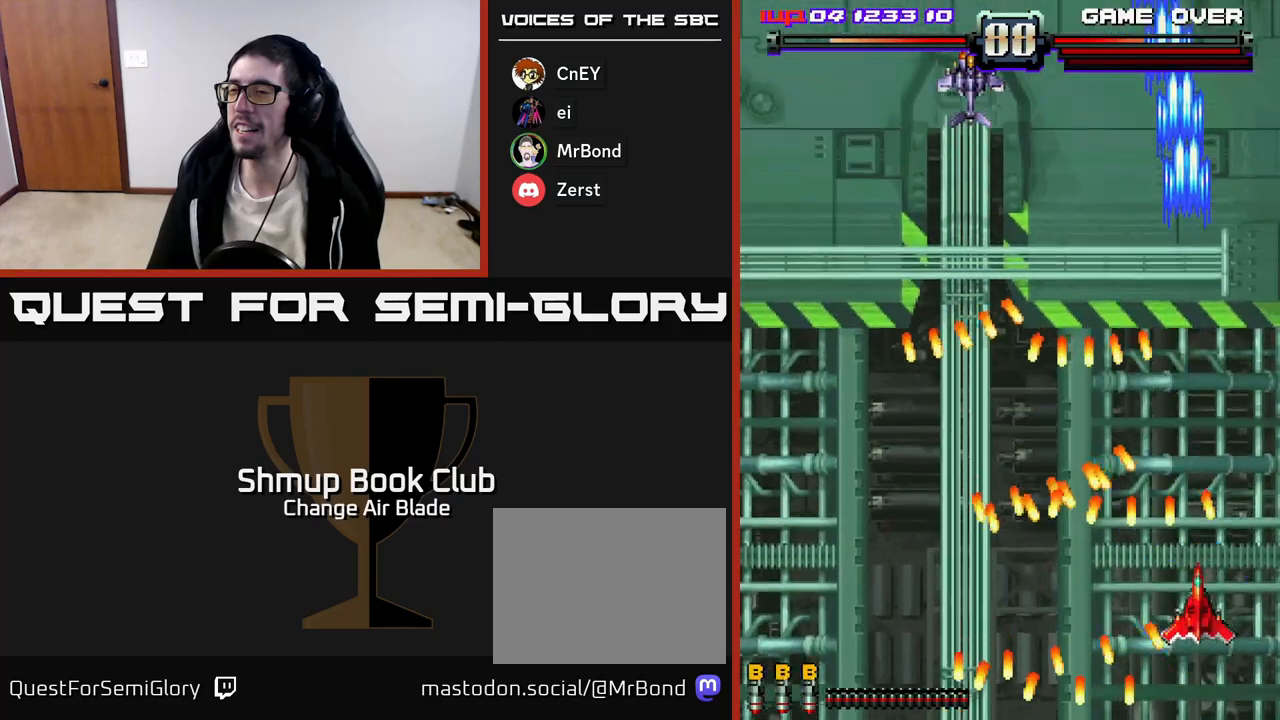
{"buttons": ["DPAD_UP", "DPAD_RIGHT"], "left_stick": "center", "right_stick": "center", "events": [[133, "DPAD_UP", "down"], [383, "DPAD_RIGHT", "down"]]}
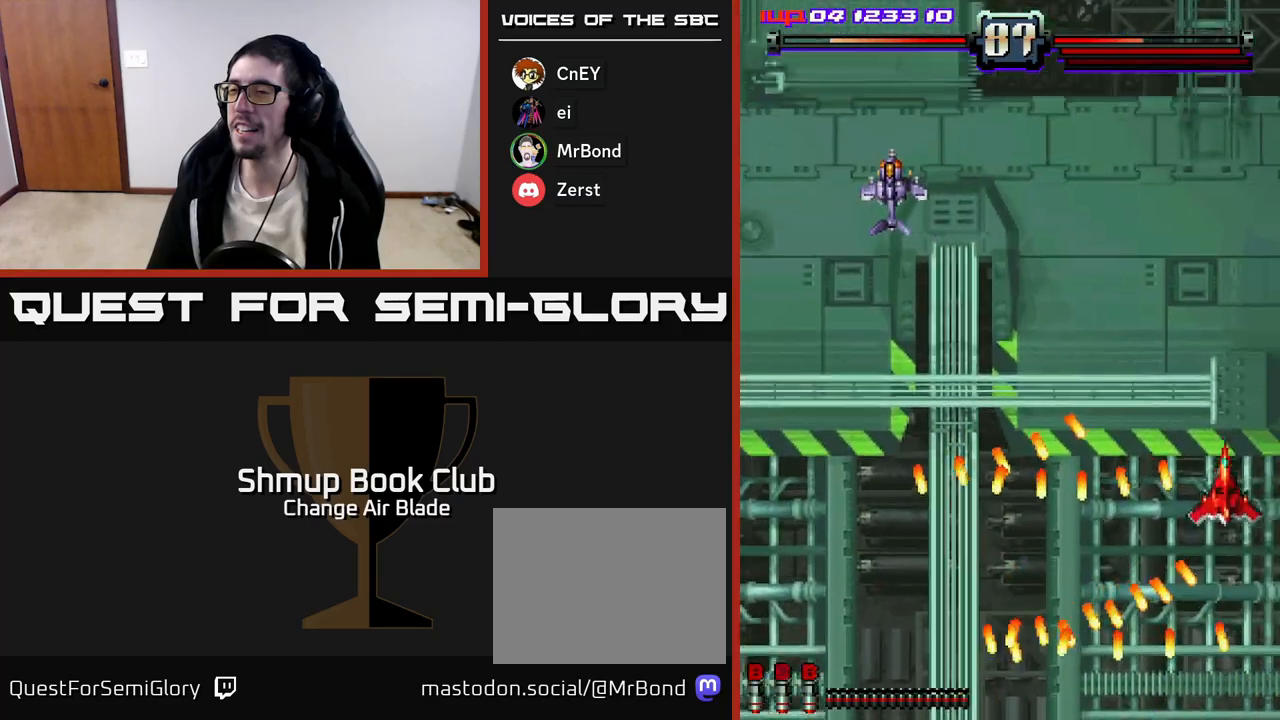
{"buttons": ["DPAD_LEFT"], "left_stick": "center", "right_stick": "center", "events": [[17, "DPAD_RIGHT", "up"], [200, "DPAD_LEFT", "down"], [267, "DPAD_UP", "up"]]}
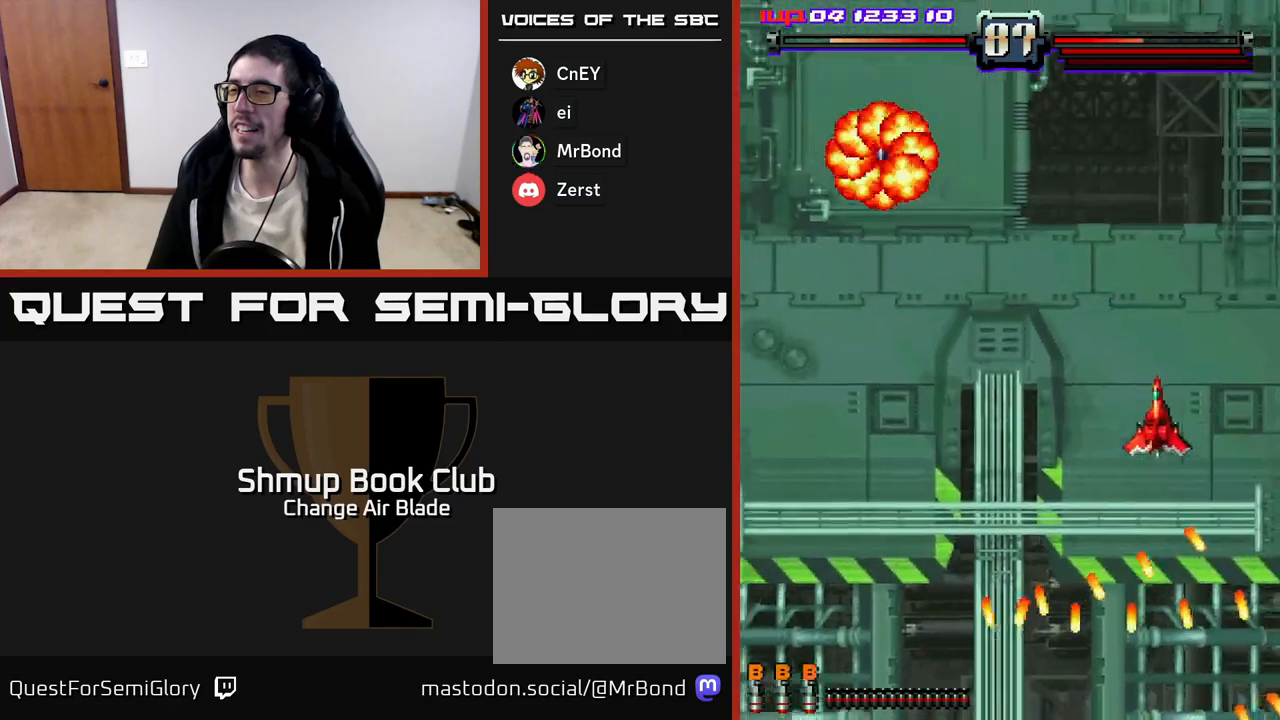
{"buttons": ["A", "DPAD_DOWN", "DPAD_LEFT"], "left_stick": "center", "right_stick": "center", "events": [[267, "DPAD_DOWN", "down"], [450, "A", "down"]]}
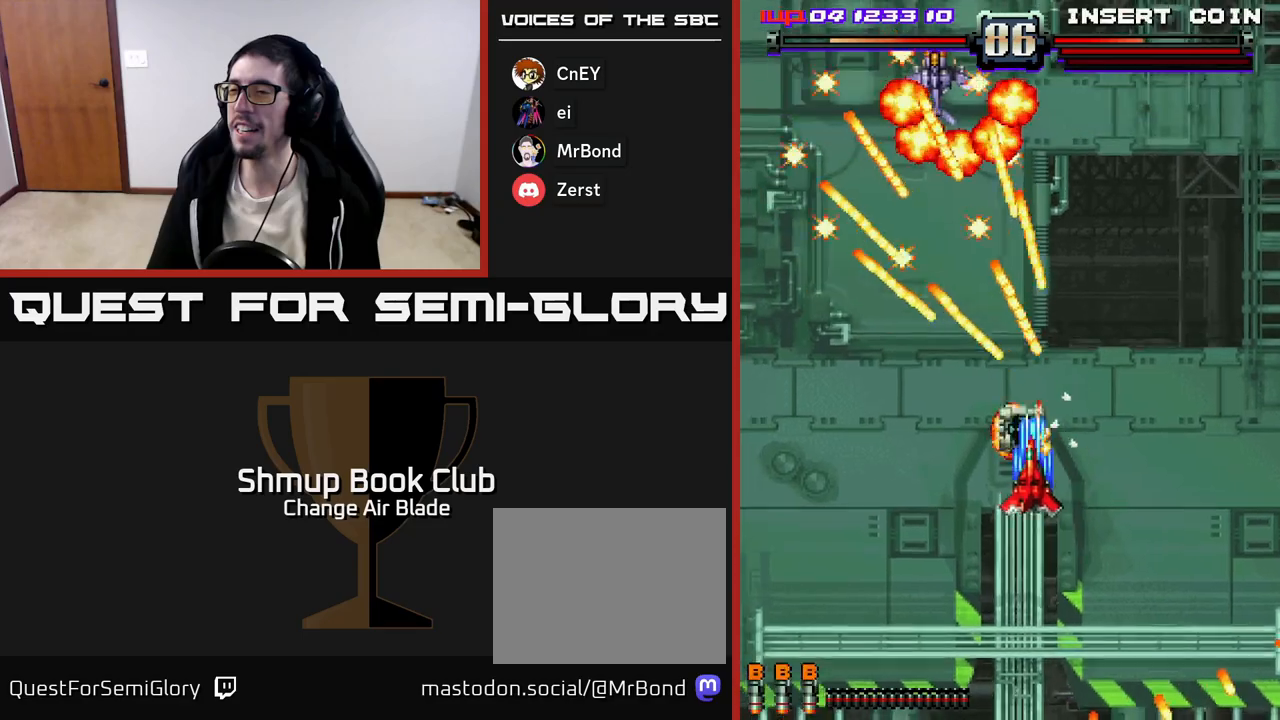
{"buttons": ["A", "DPAD_DOWN", "DPAD_LEFT"], "left_stick": "center", "right_stick": "center", "events": []}
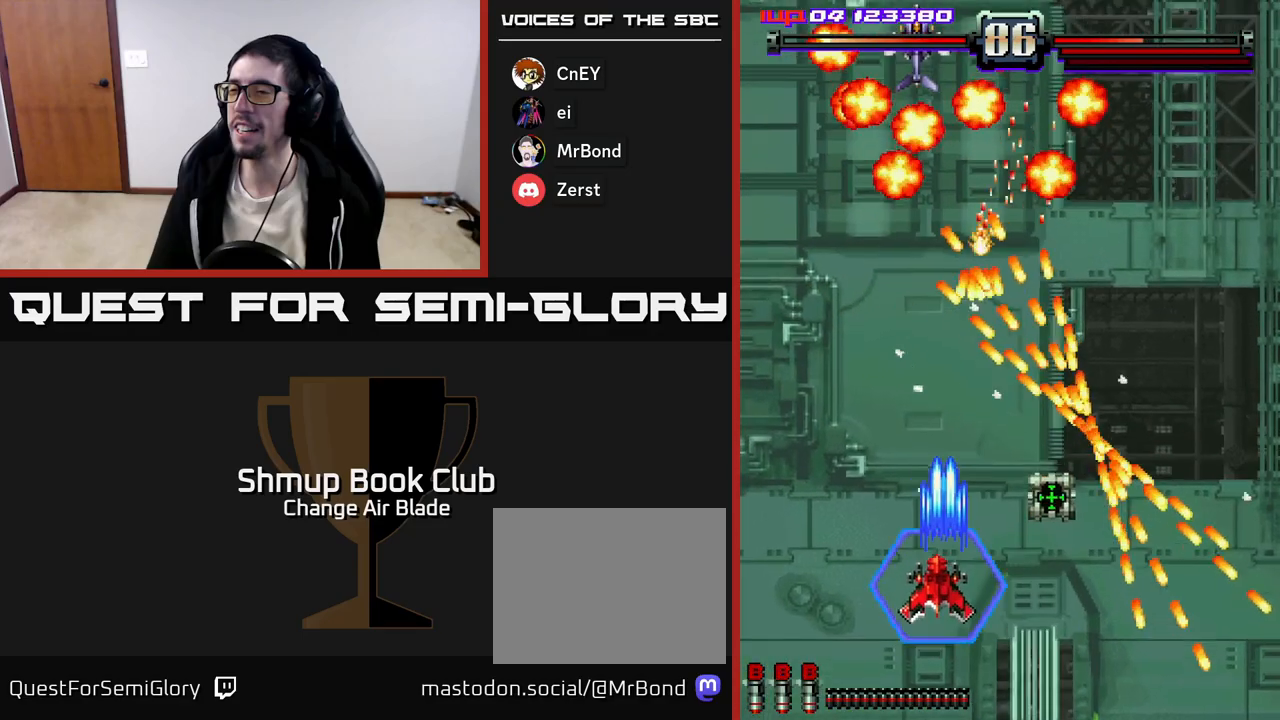
{"buttons": ["A", "DPAD_DOWN"], "left_stick": "center", "right_stick": "center", "events": [[83, "DPAD_LEFT", "up"], [133, "DPAD_RIGHT", "down"], [217, "DPAD_RIGHT", "up"]]}
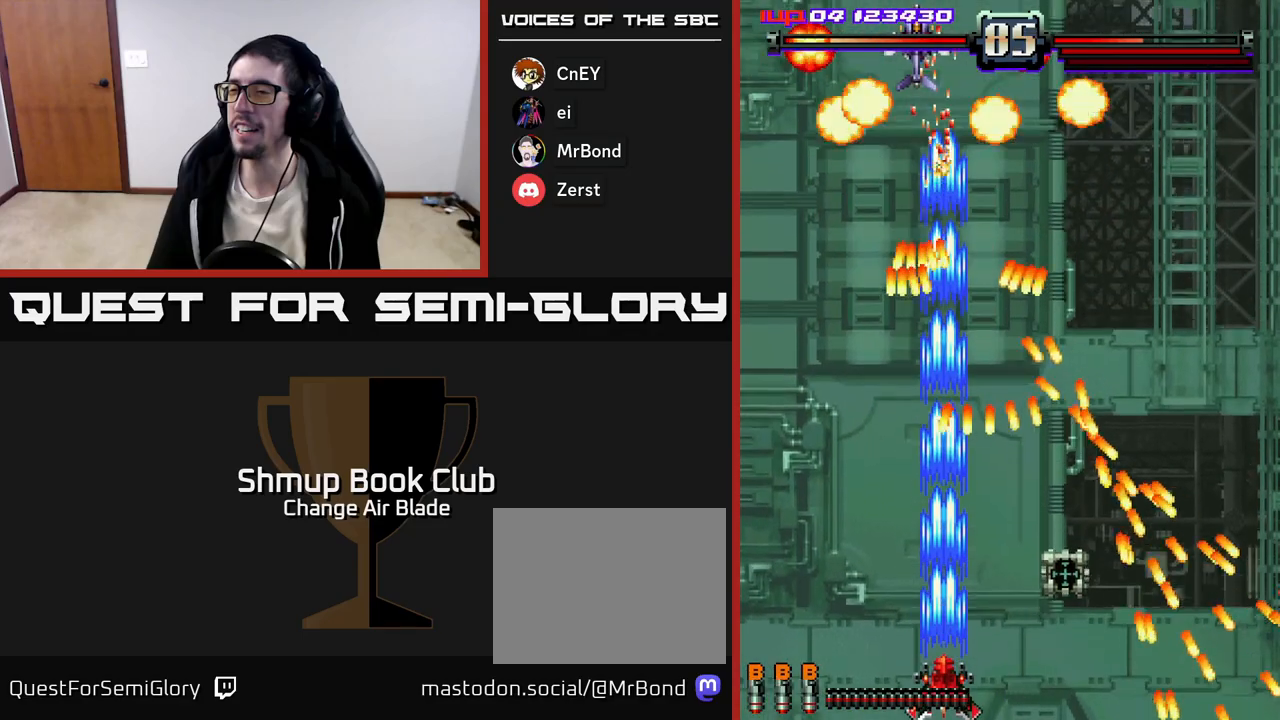
{"buttons": ["A", "DPAD_LEFT"], "left_stick": "center", "right_stick": "center", "events": [[133, "DPAD_DOWN", "up"], [250, "DPAD_LEFT", "down"]]}
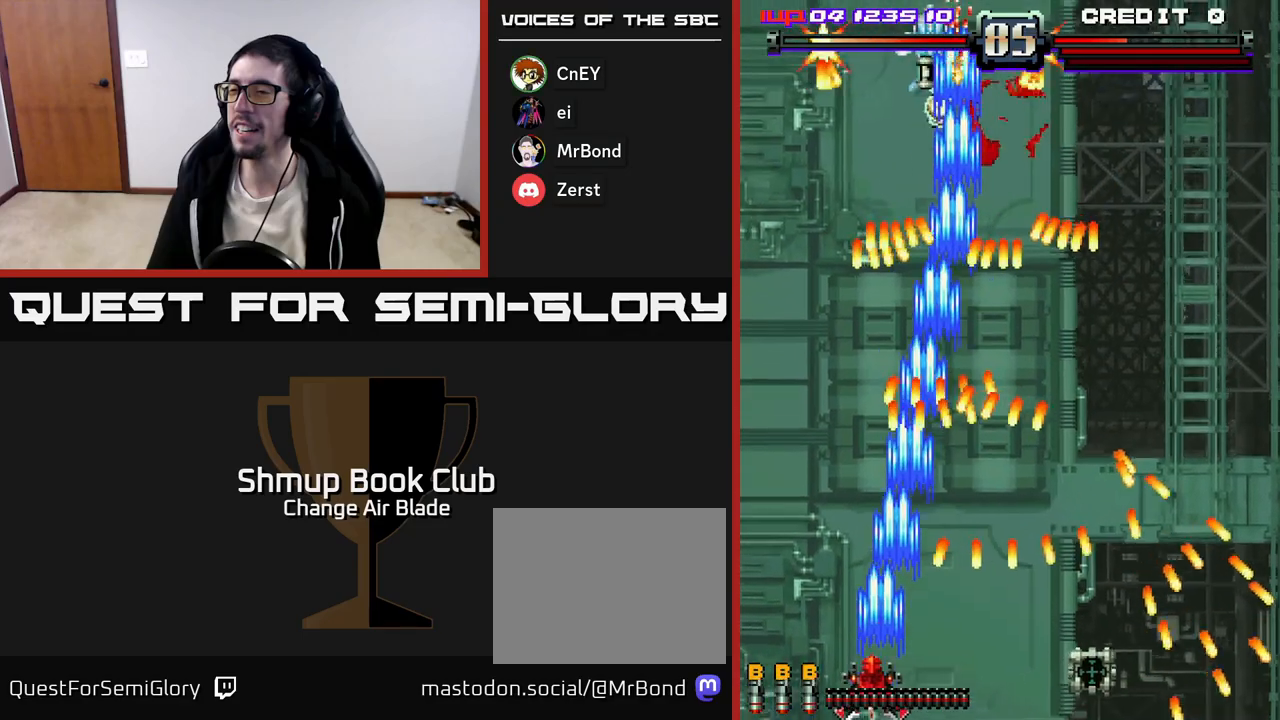
{"buttons": ["DPAD_UP"], "left_stick": "center", "right_stick": "center", "events": [[50, "DPAD_UP", "down"], [217, "A", "up"], [483, "DPAD_LEFT", "up"]]}
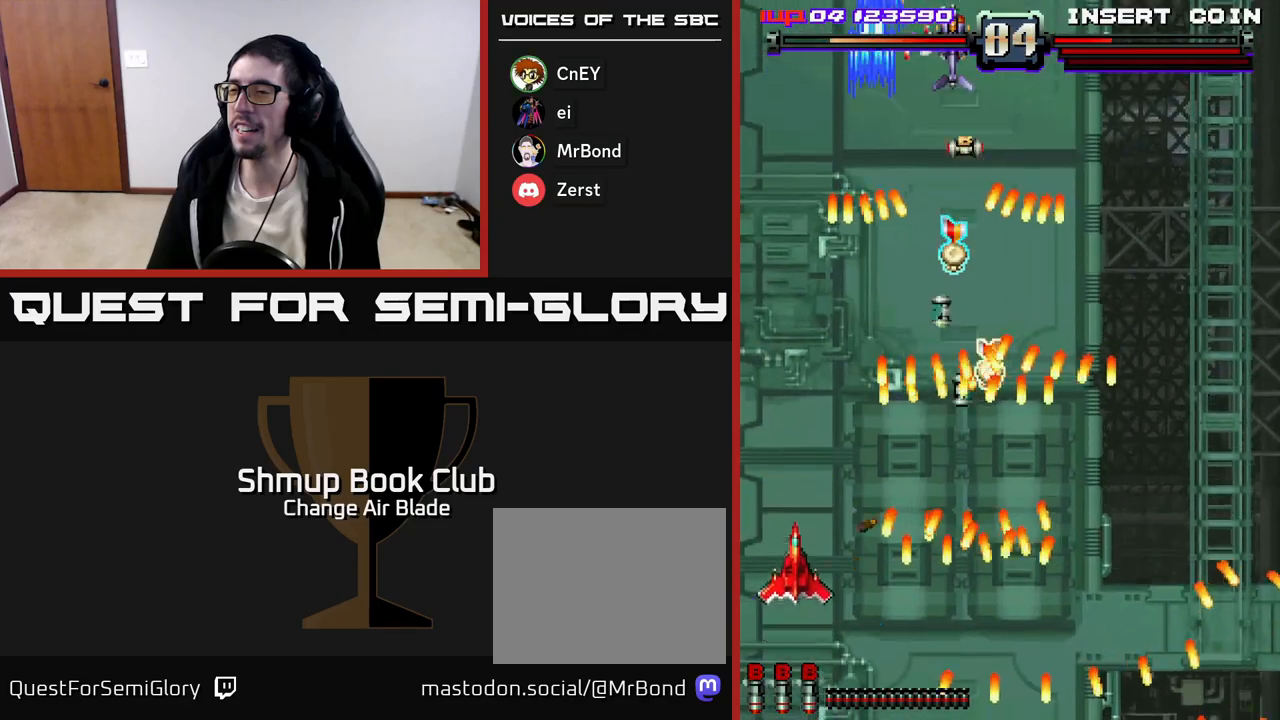
{"buttons": ["DPAD_UP", "DPAD_LEFT"], "left_stick": "center", "right_stick": "center", "events": [[367, "DPAD_LEFT", "down"]]}
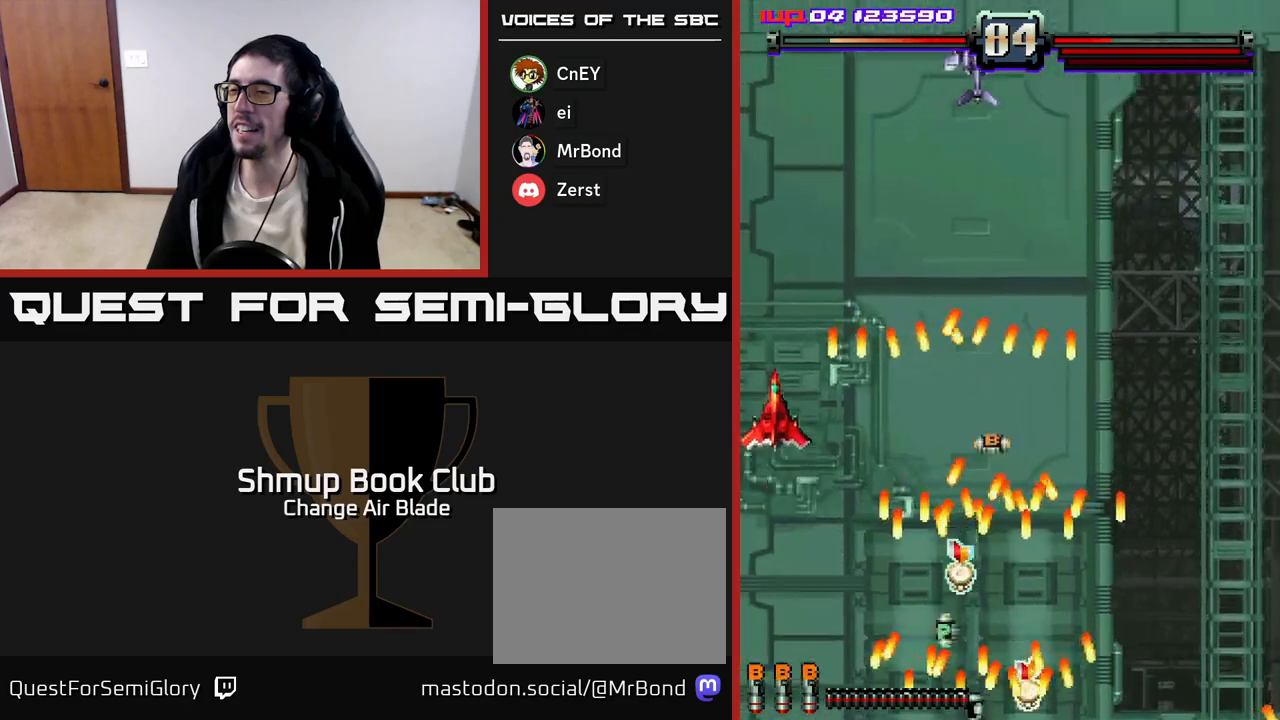
{"buttons": ["DPAD_RIGHT"], "left_stick": "center", "right_stick": "center", "events": [[17, "DPAD_LEFT", "up"], [233, "DPAD_RIGHT", "down"], [267, "DPAD_UP", "up"]]}
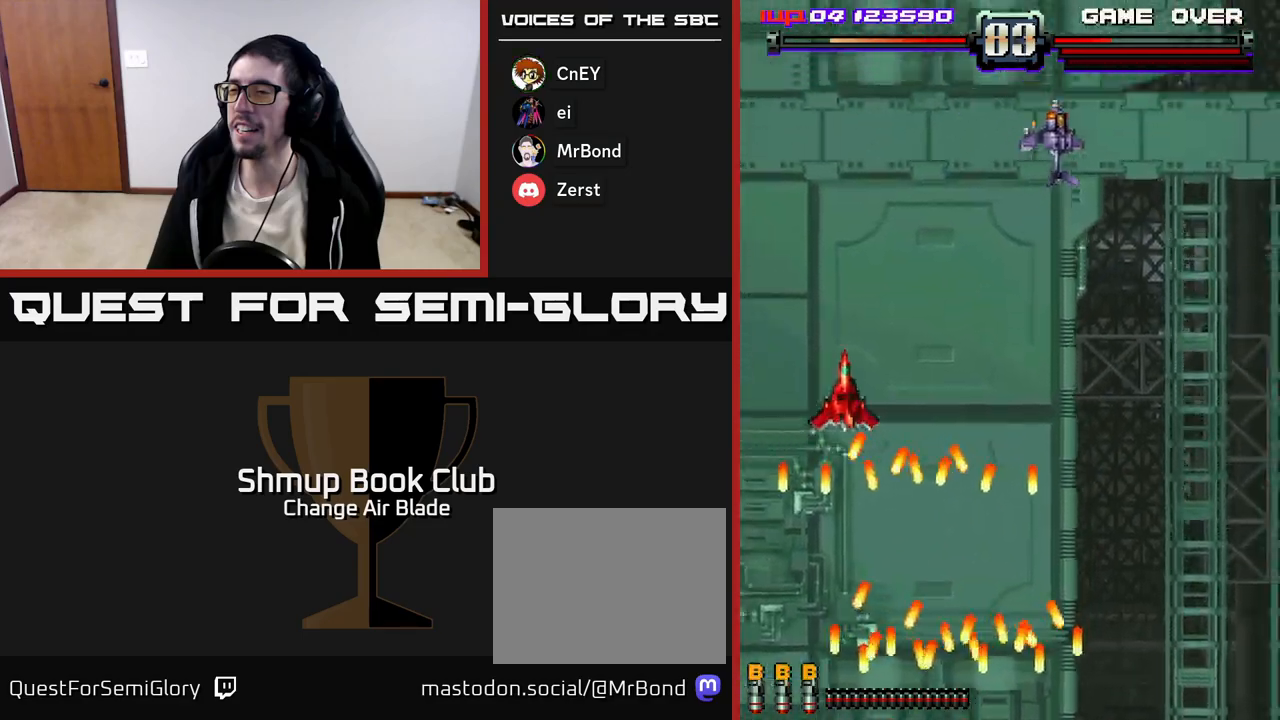
{"buttons": ["DPAD_DOWN", "DPAD_RIGHT"], "left_stick": "center", "right_stick": "center", "events": [[333, "DPAD_DOWN", "down"]]}
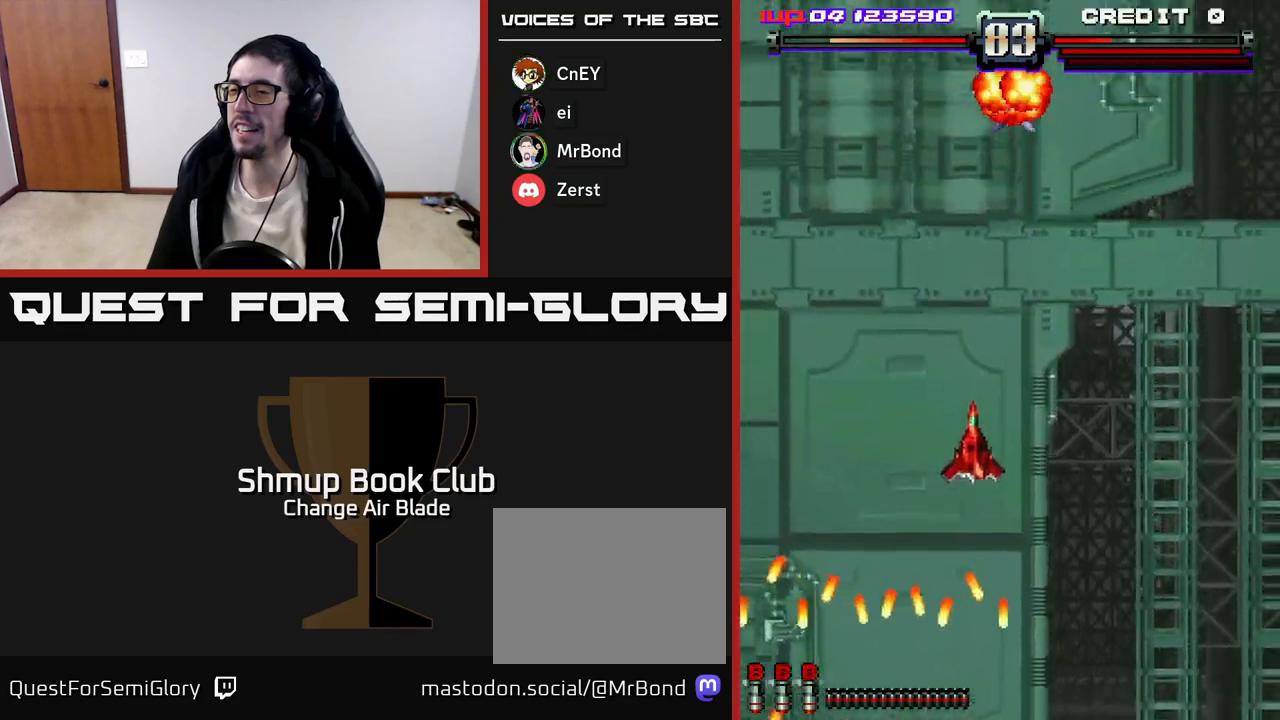
{"buttons": ["A", "DPAD_DOWN", "DPAD_RIGHT"], "left_stick": "center", "right_stick": "center", "events": [[100, "A", "down"], [167, "DPAD_RIGHT", "up"], [217, "DPAD_LEFT", "down"], [350, "DPAD_LEFT", "up"], [383, "DPAD_RIGHT", "down"]]}
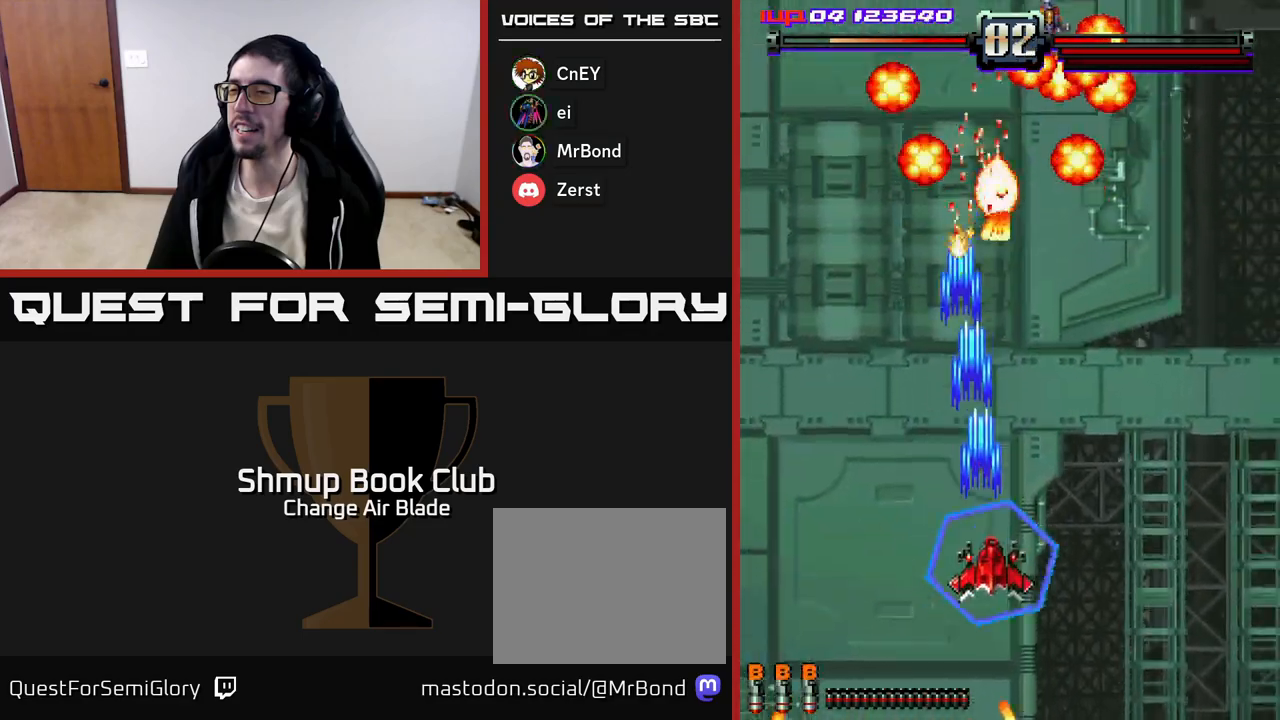
{"buttons": ["A", "DPAD_LEFT"], "left_stick": "center", "right_stick": "center", "events": [[83, "DPAD_RIGHT", "up"], [367, "DPAD_LEFT", "down"], [417, "DPAD_DOWN", "up"]]}
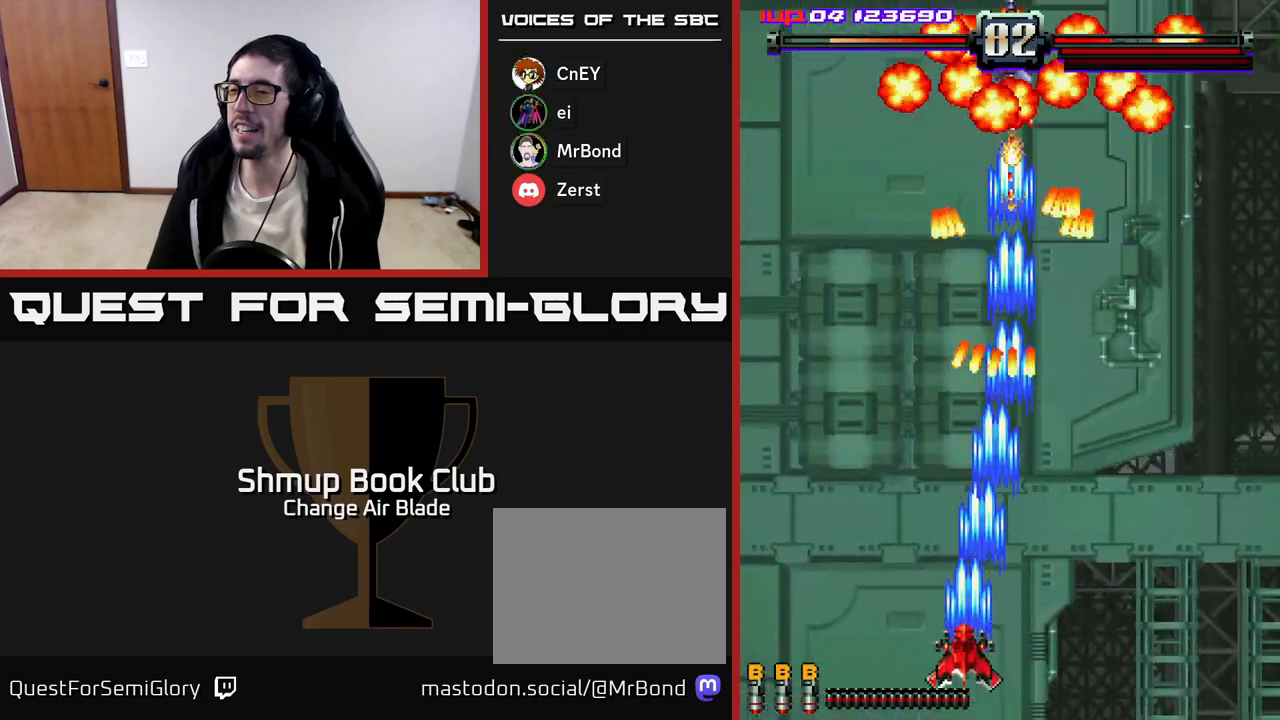
{"buttons": ["A", "DPAD_RIGHT"], "left_stick": "center", "right_stick": "center", "events": [[83, "DPAD_LEFT", "up"], [150, "DPAD_RIGHT", "down"], [283, "DPAD_DOWN", "down"], [317, "DPAD_RIGHT", "up"], [367, "DPAD_LEFT", "down"], [433, "DPAD_LEFT", "up"], [467, "DPAD_RIGHT", "down"], [483, "DPAD_DOWN", "up"]]}
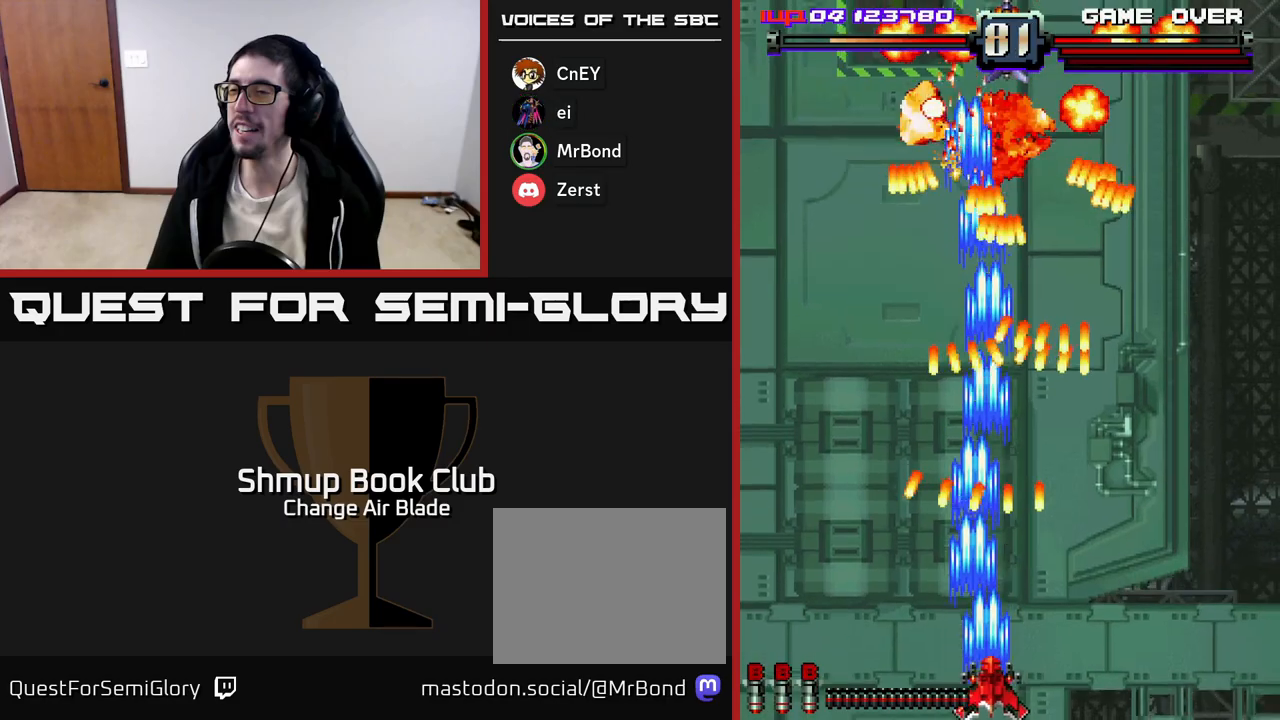
{"buttons": ["A", "DPAD_RIGHT"], "left_stick": "center", "right_stick": "center", "events": [[117, "DPAD_DOWN", "down"], [283, "DPAD_DOWN", "up"]]}
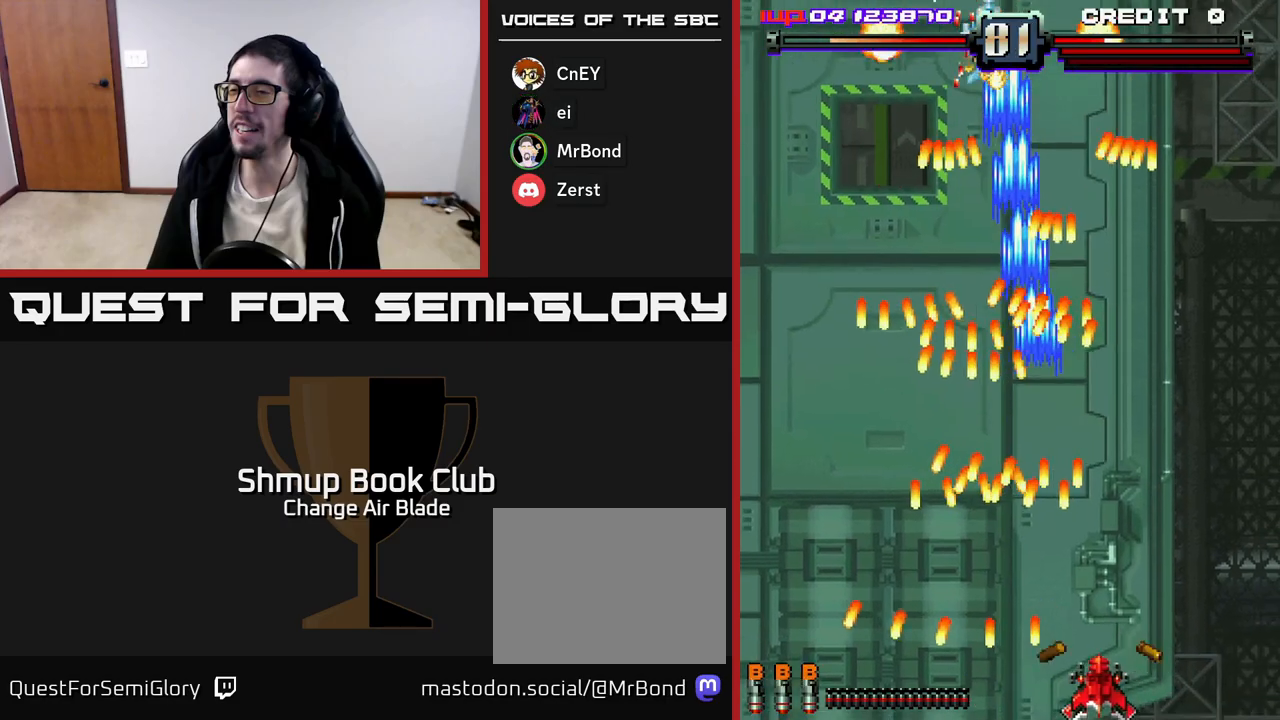
{"buttons": ["DPAD_UP"], "left_stick": "center", "right_stick": "center", "events": [[83, "DPAD_UP", "down"], [367, "A", "up"], [483, "DPAD_RIGHT", "up"]]}
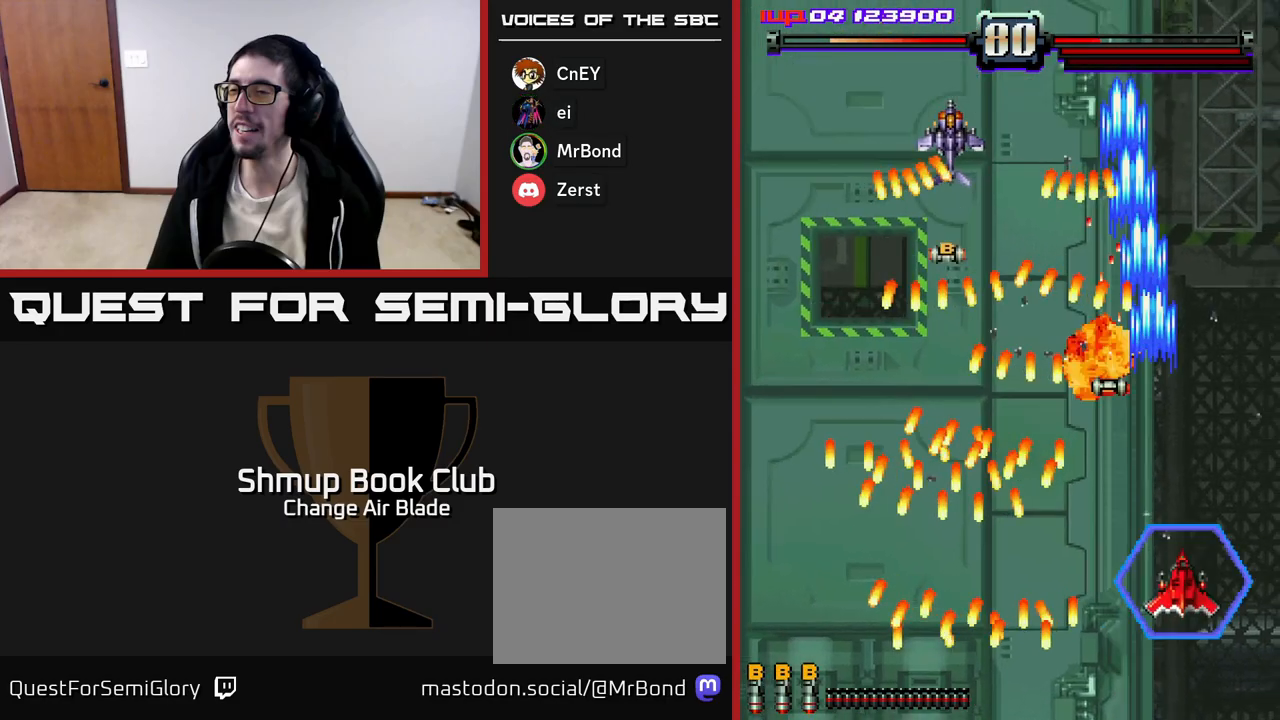
{"buttons": ["DPAD_UP"], "left_stick": "center", "right_stick": "center", "events": []}
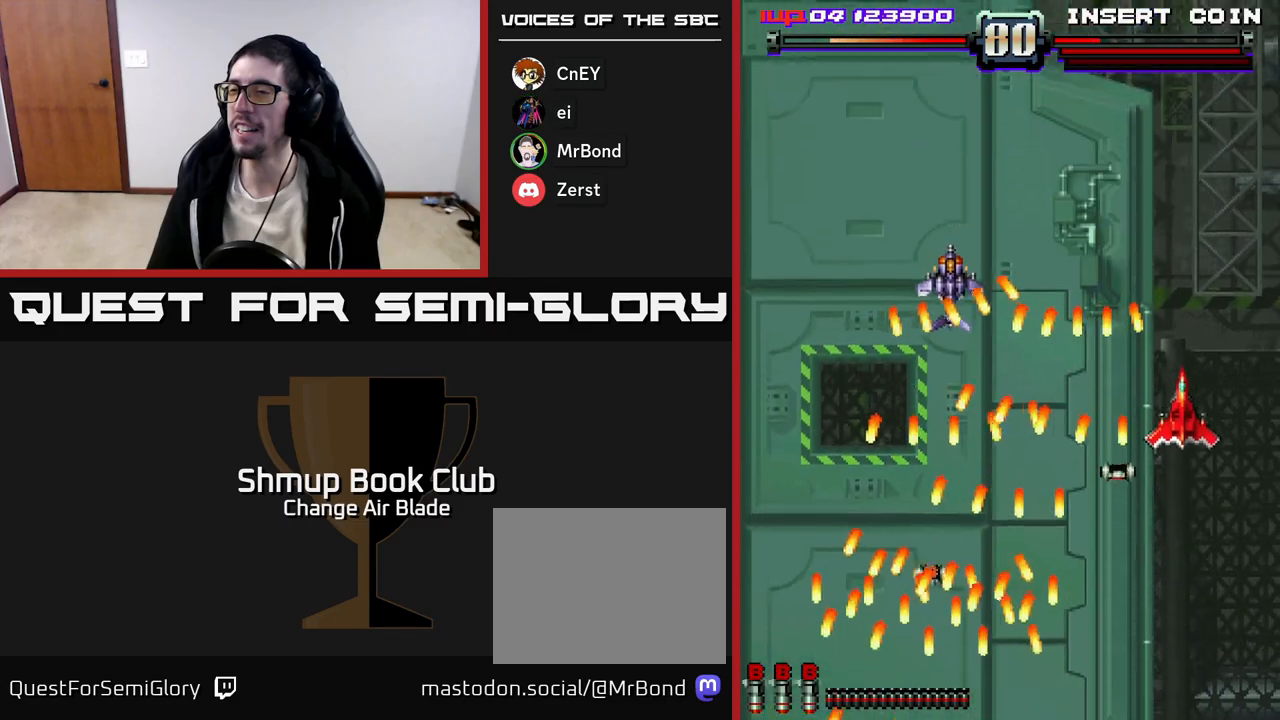
{"buttons": ["DPAD_LEFT"], "left_stick": "center", "right_stick": "center", "events": [[50, "DPAD_RIGHT", "down"], [100, "DPAD_UP", "up"], [117, "DPAD_UP", "down"], [200, "DPAD_RIGHT", "up"], [400, "DPAD_LEFT", "down"], [433, "DPAD_UP", "up"]]}